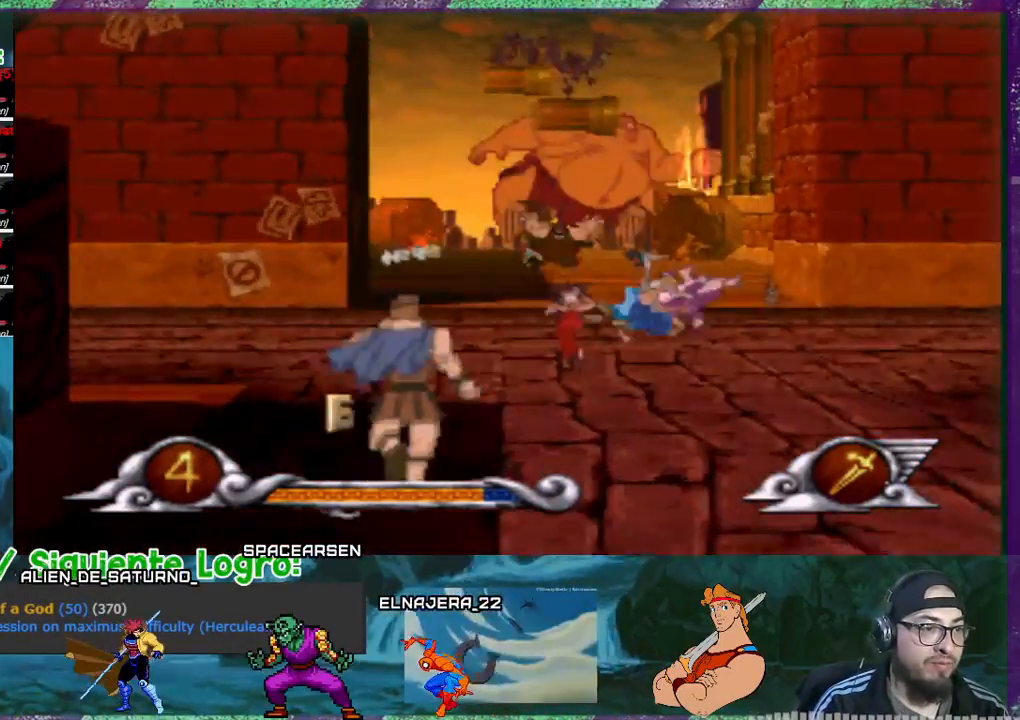
Gameplay with a controller (PlayStation layout); each line is a JSON object with the inputs held at the frame after it. "events" lists button and stick changes between this image and that frame as [ms after this image, input, new state], when the widget could be followed in between. Not read: left_stick right_stick.
{"buttons": ["DPAD_UP"], "events": [[267, "DPAD_UP", "down"], [334, "DPAD_LEFT", "up"]]}
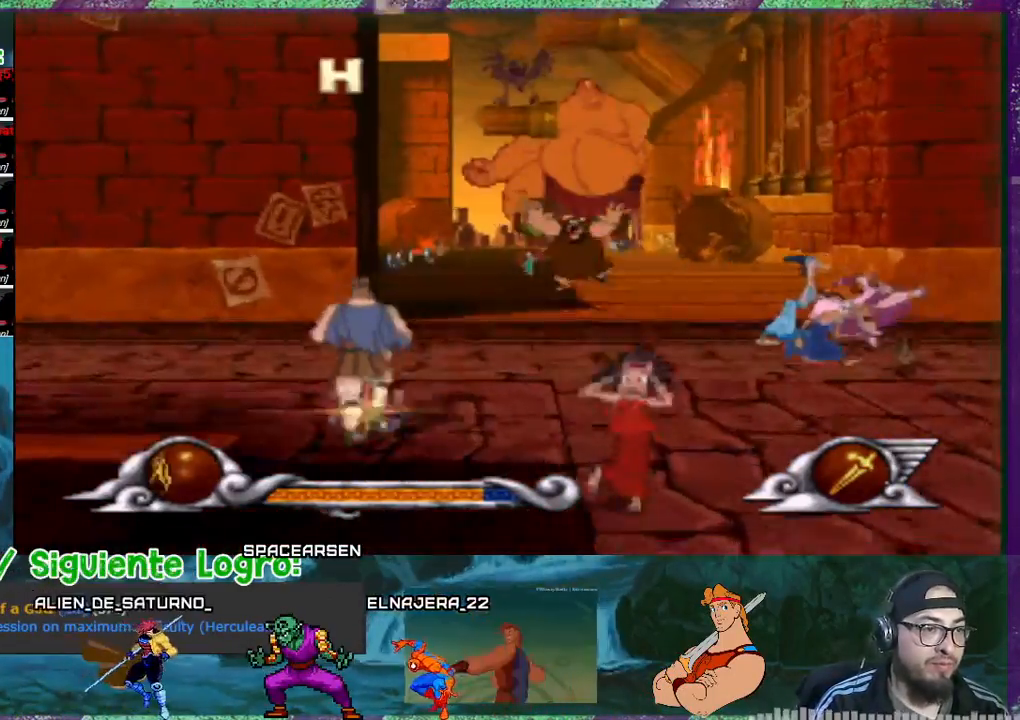
{"buttons": ["DPAD_UP"], "events": []}
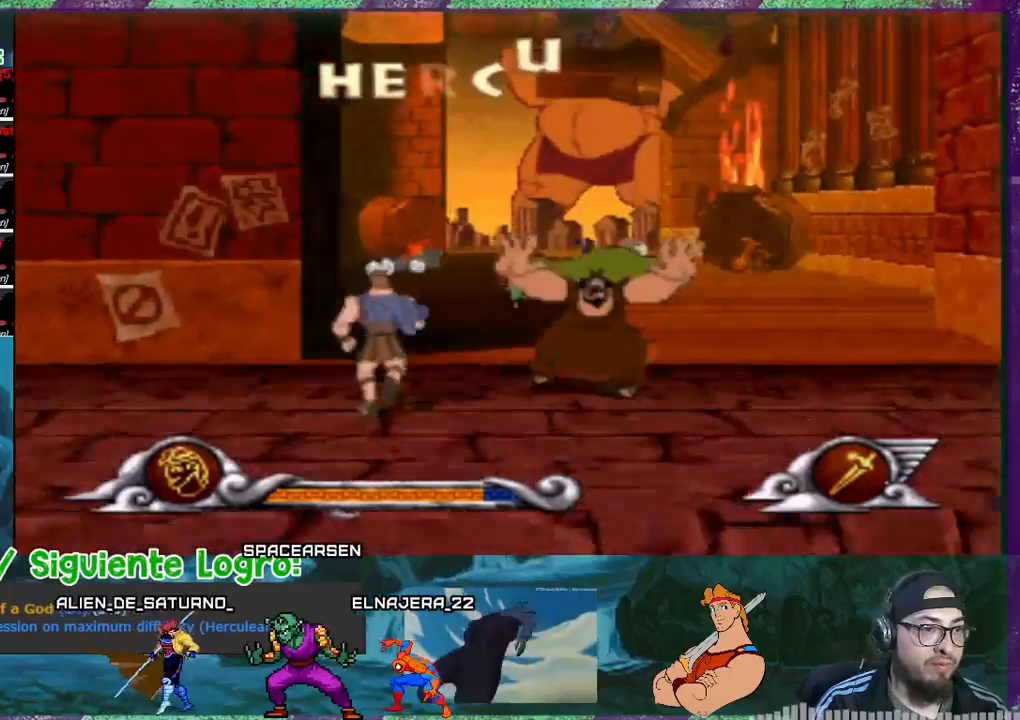
{"buttons": ["DPAD_UP", "DPAD_LEFT"], "events": [[200, "DPAD_LEFT", "down"]]}
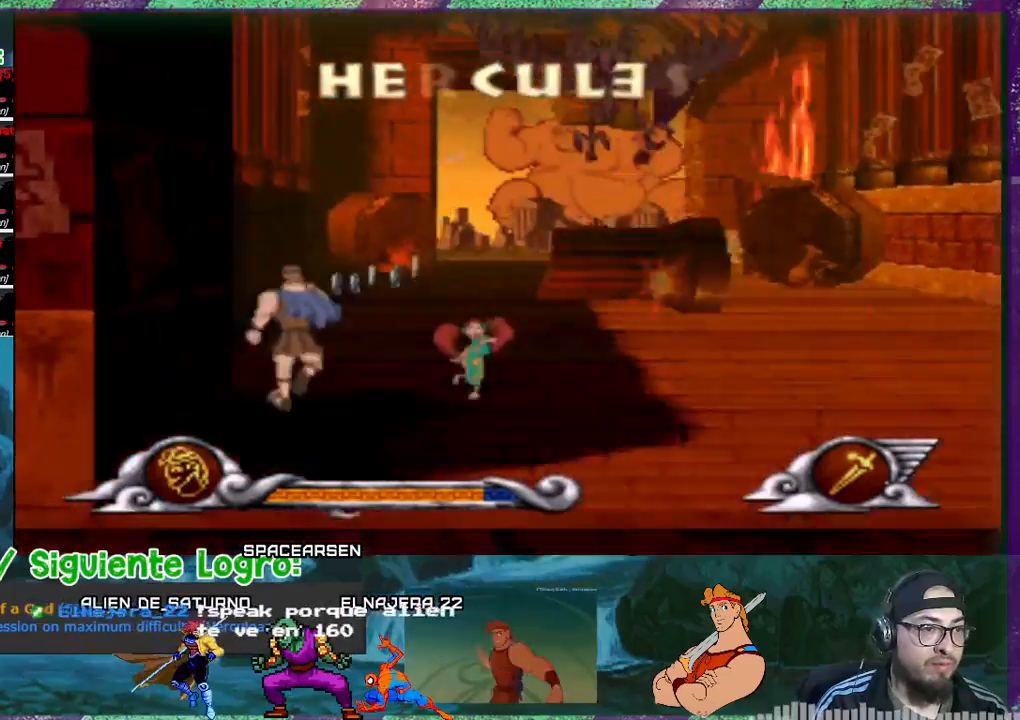
{"buttons": ["DPAD_UP", "DPAD_LEFT"], "events": []}
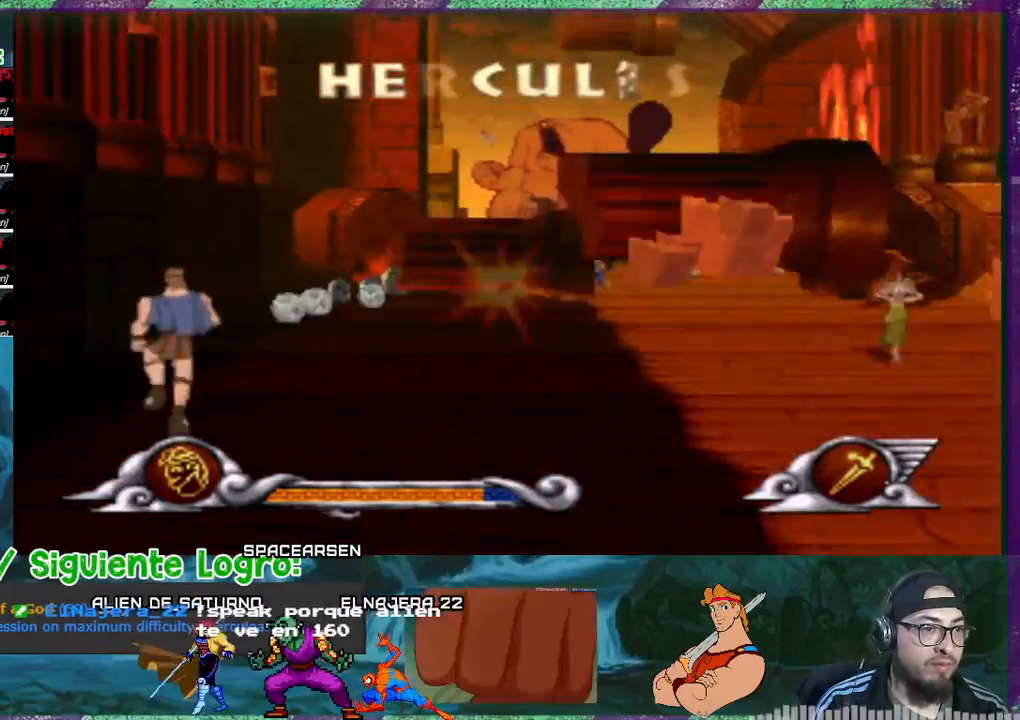
{"buttons": ["DPAD_UP", "DPAD_RIGHT"], "events": [[133, "DPAD_LEFT", "up"], [500, "DPAD_RIGHT", "down"]]}
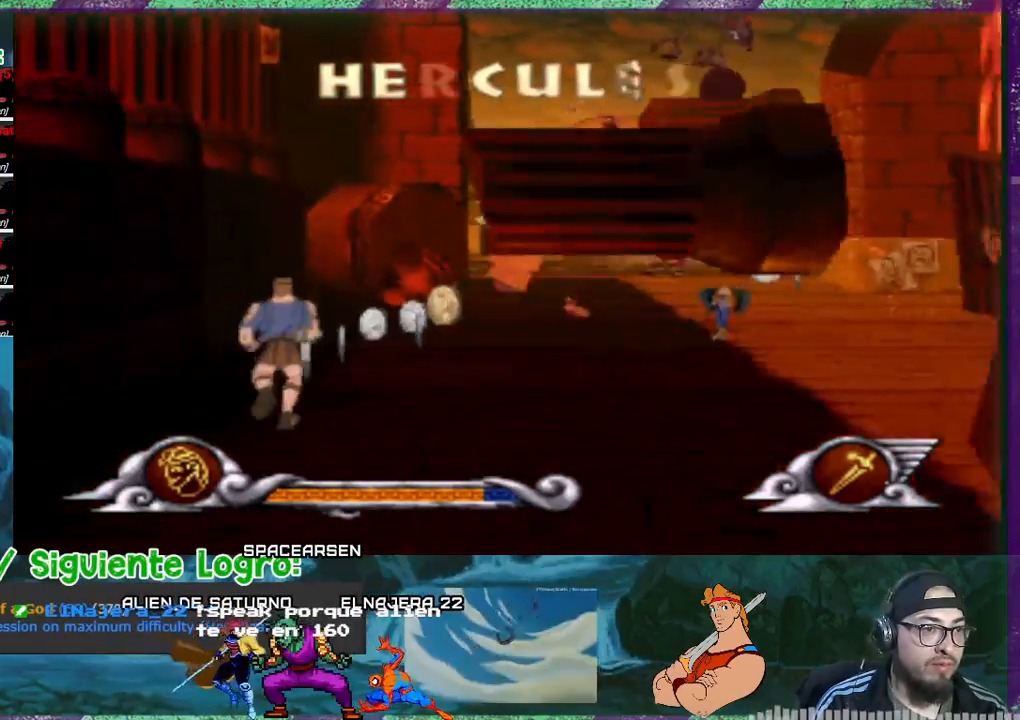
{"buttons": ["DPAD_RIGHT"], "events": [[234, "DPAD_RIGHT", "up"], [334, "DPAD_RIGHT", "down"], [434, "DPAD_UP", "up"]]}
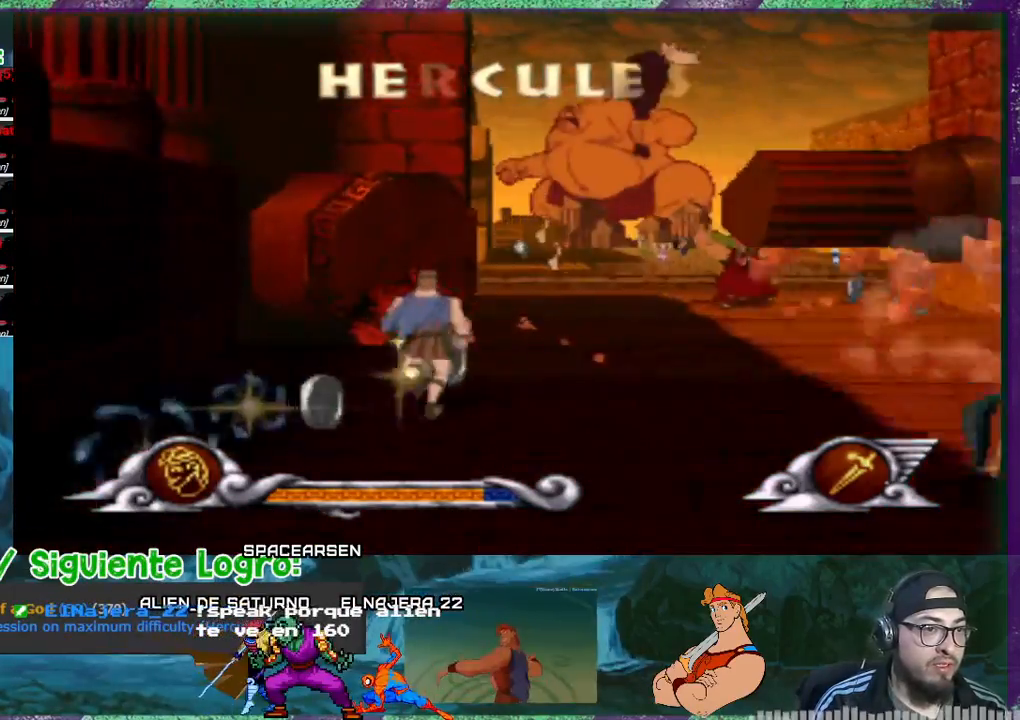
{"buttons": ["DPAD_UP", "DPAD_RIGHT"], "events": [[67, "DPAD_UP", "down"]]}
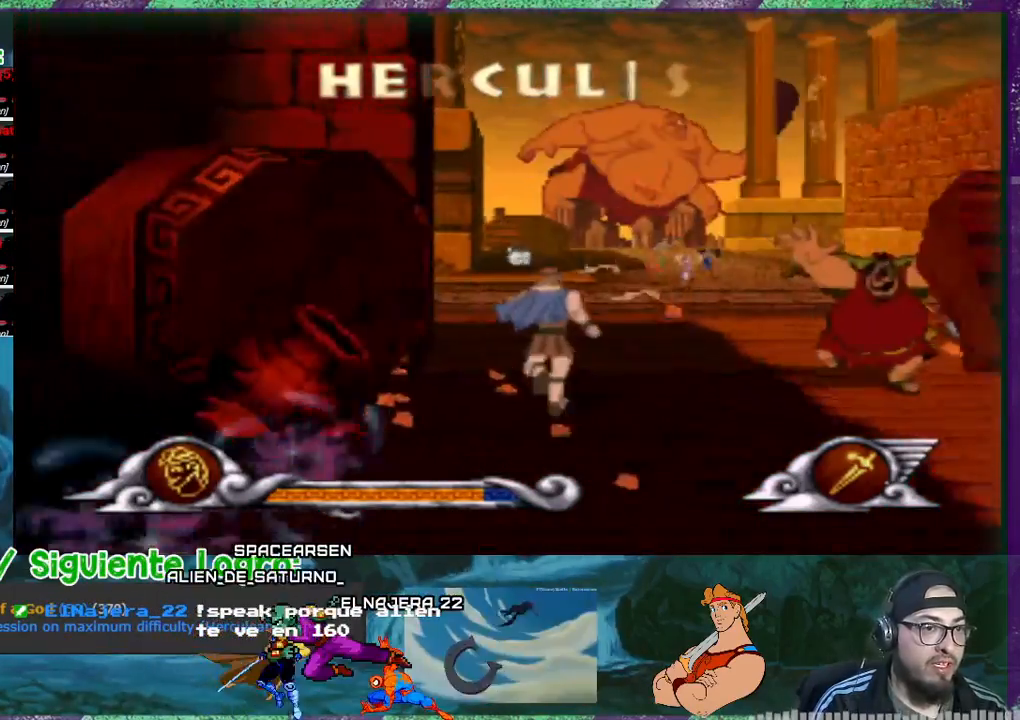
{"buttons": ["DPAD_UP"], "events": [[34, "DPAD_RIGHT", "up"]]}
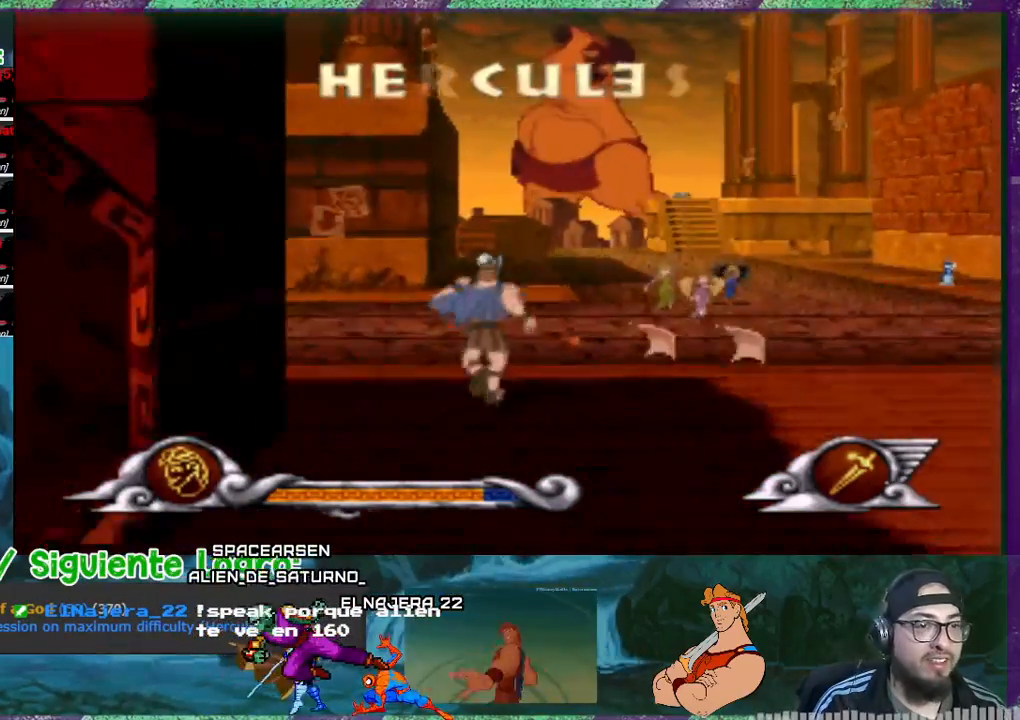
{"buttons": ["DPAD_RIGHT"], "events": [[300, "DPAD_RIGHT", "down"], [334, "DPAD_UP", "up"]]}
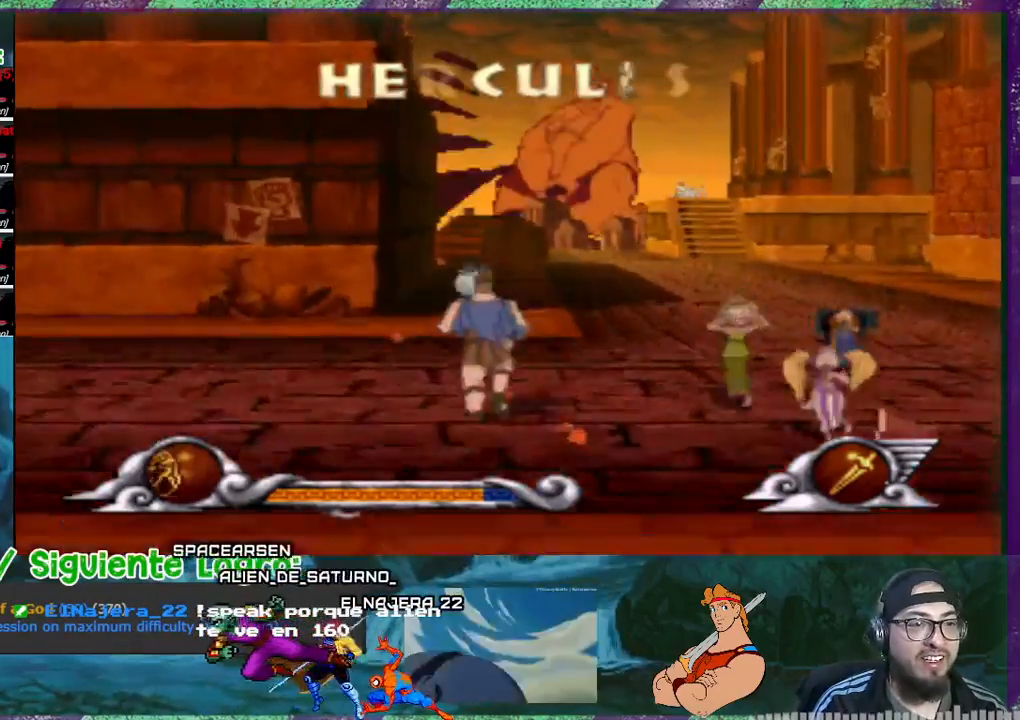
{"buttons": ["DPAD_RIGHT"], "events": []}
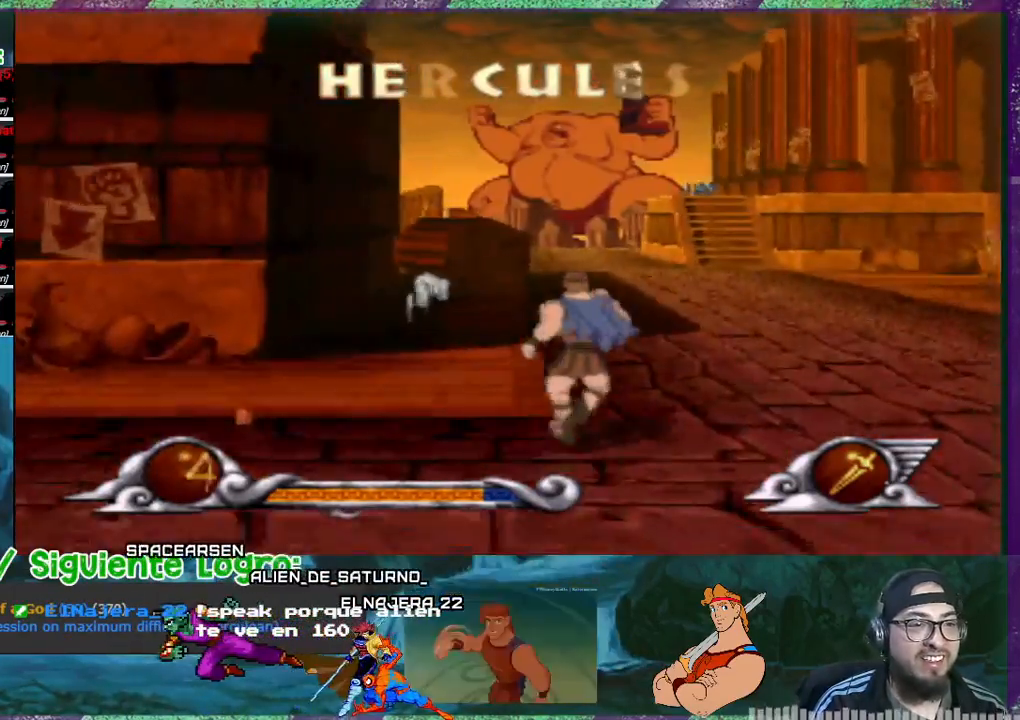
{"buttons": ["DPAD_RIGHT"], "events": []}
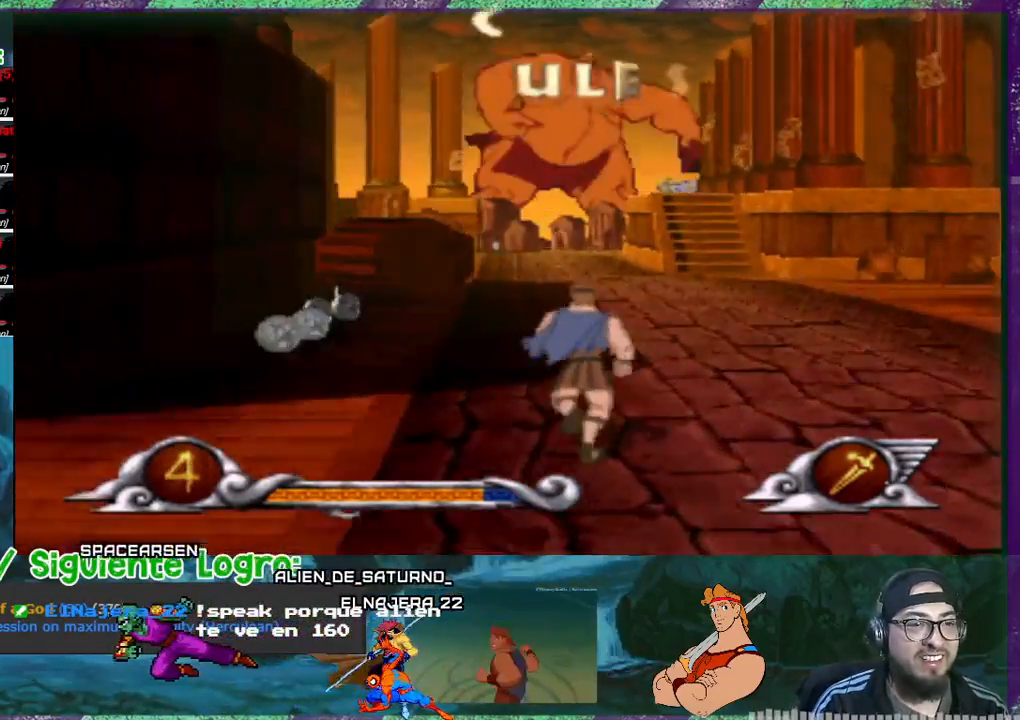
{"buttons": ["DPAD_UP", "DPAD_RIGHT"], "events": [[100, "DPAD_UP", "down"]]}
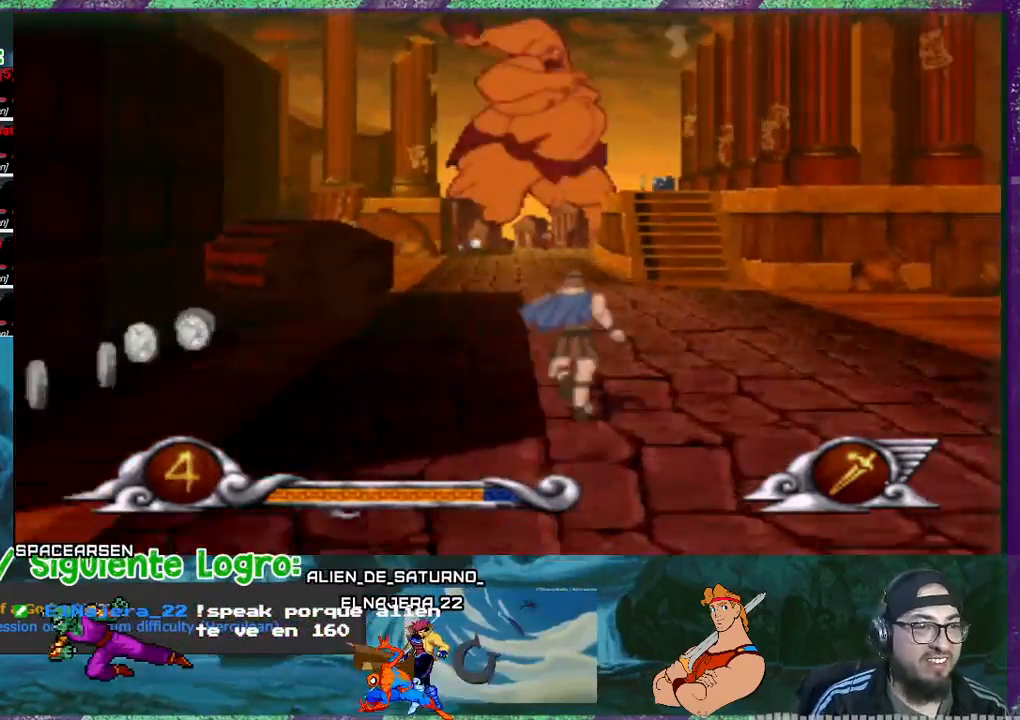
{"buttons": ["DPAD_UP", "DPAD_RIGHT"], "events": []}
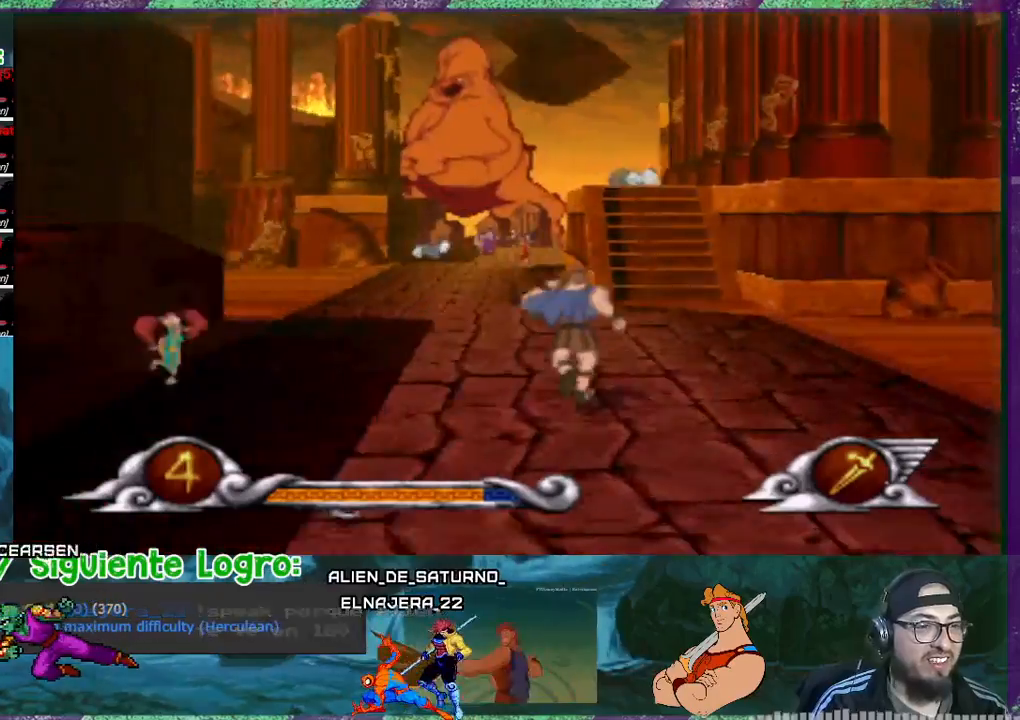
{"buttons": ["DPAD_RIGHT"], "events": [[401, "DPAD_UP", "up"]]}
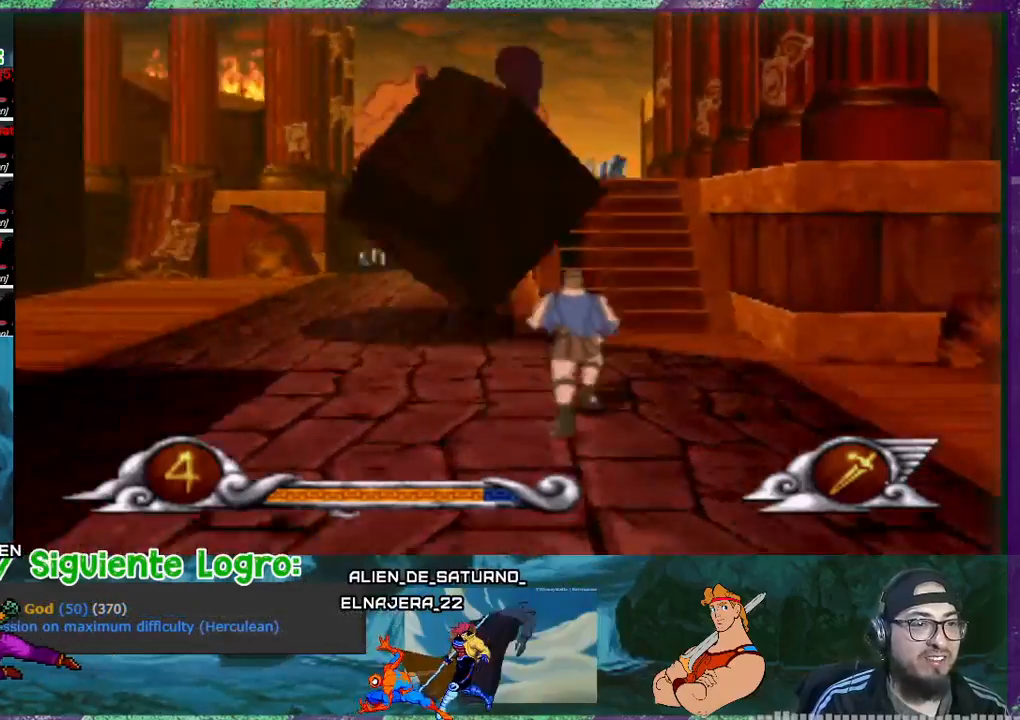
{"buttons": ["DPAD_UP"], "events": [[367, "DPAD_RIGHT", "up"], [500, "DPAD_UP", "down"]]}
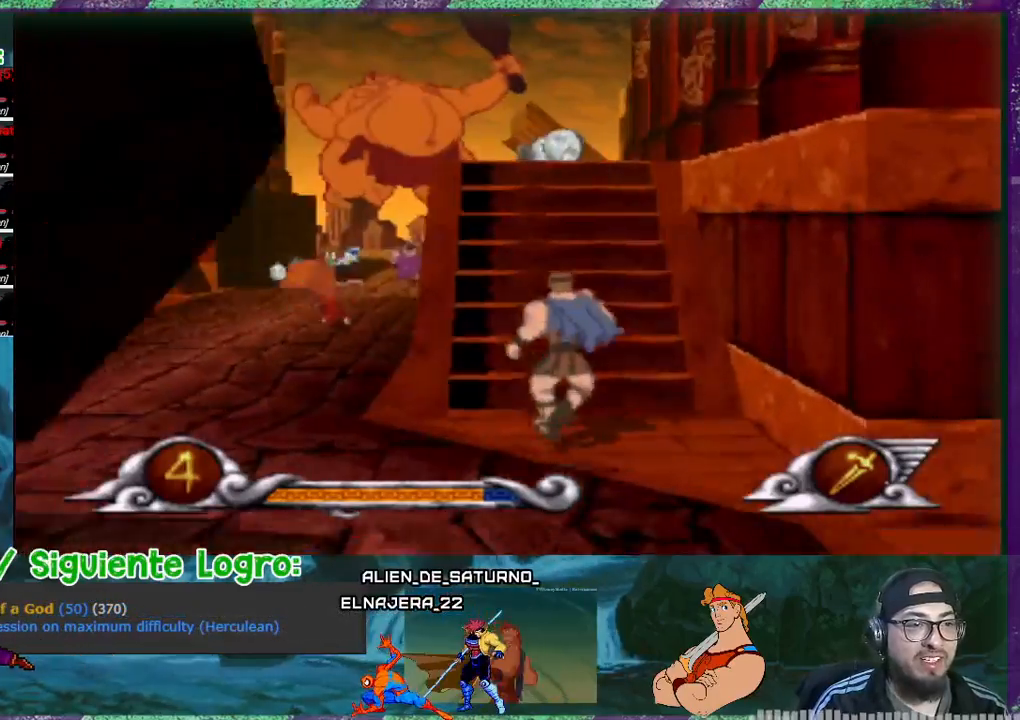
{"buttons": ["DPAD_UP"], "events": [[167, "DPAD_RIGHT", "down"], [167, "DPAD_UP", "up"], [301, "DPAD_UP", "down"], [367, "DPAD_RIGHT", "up"]]}
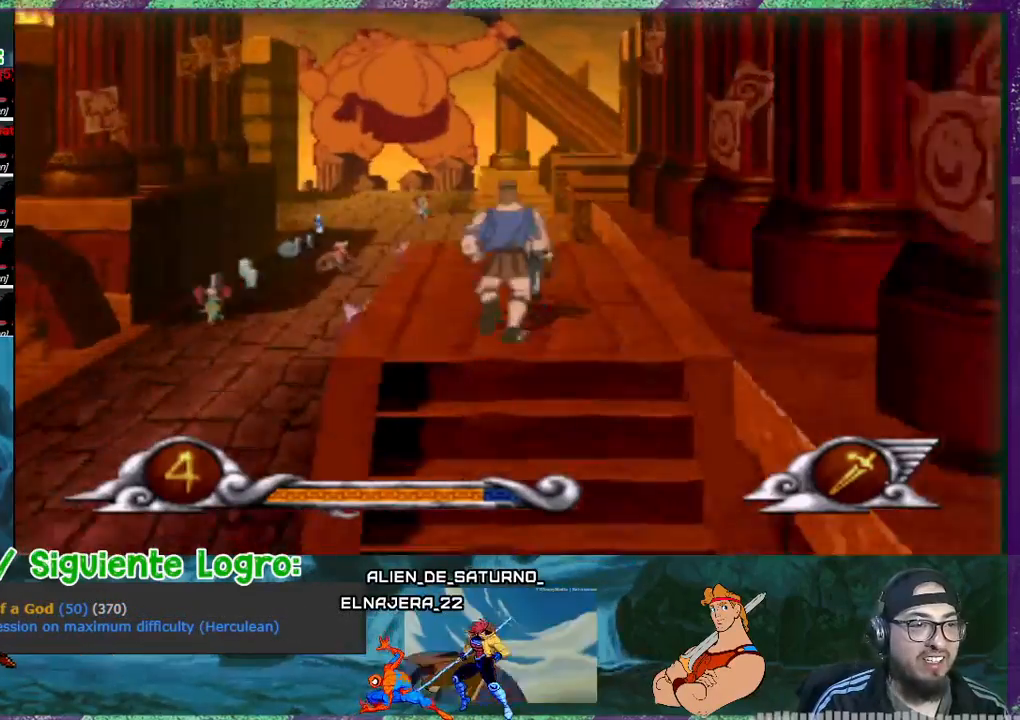
{"buttons": ["DPAD_UP"], "events": [[133, "DPAD_UP", "up"], [300, "DPAD_UP", "down"]]}
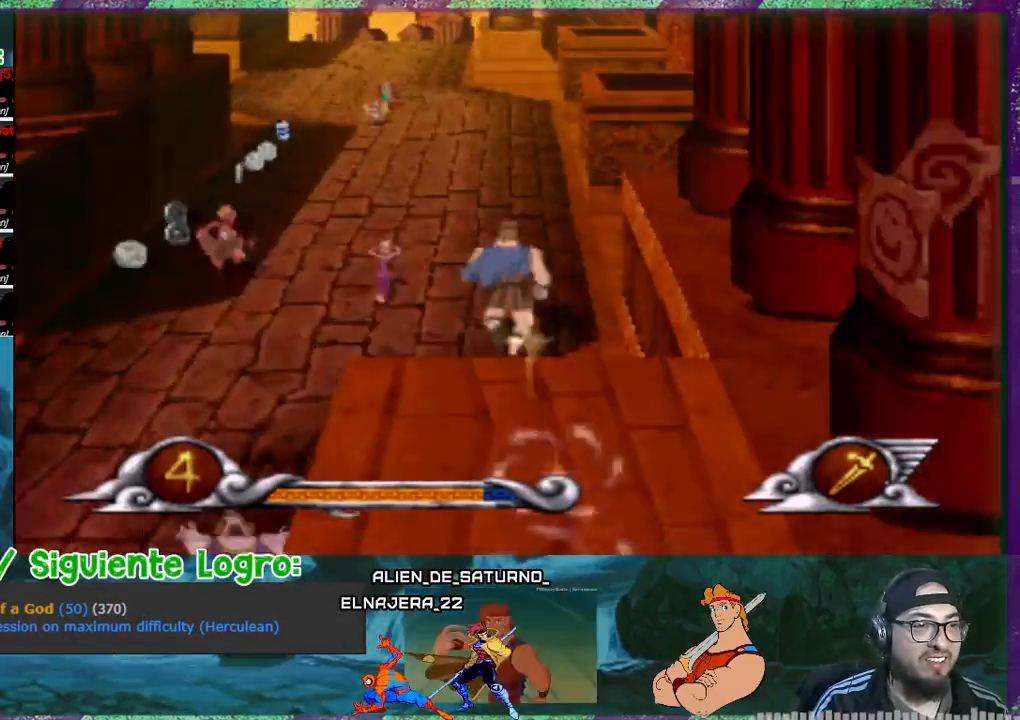
{"buttons": ["DPAD_UP"], "events": []}
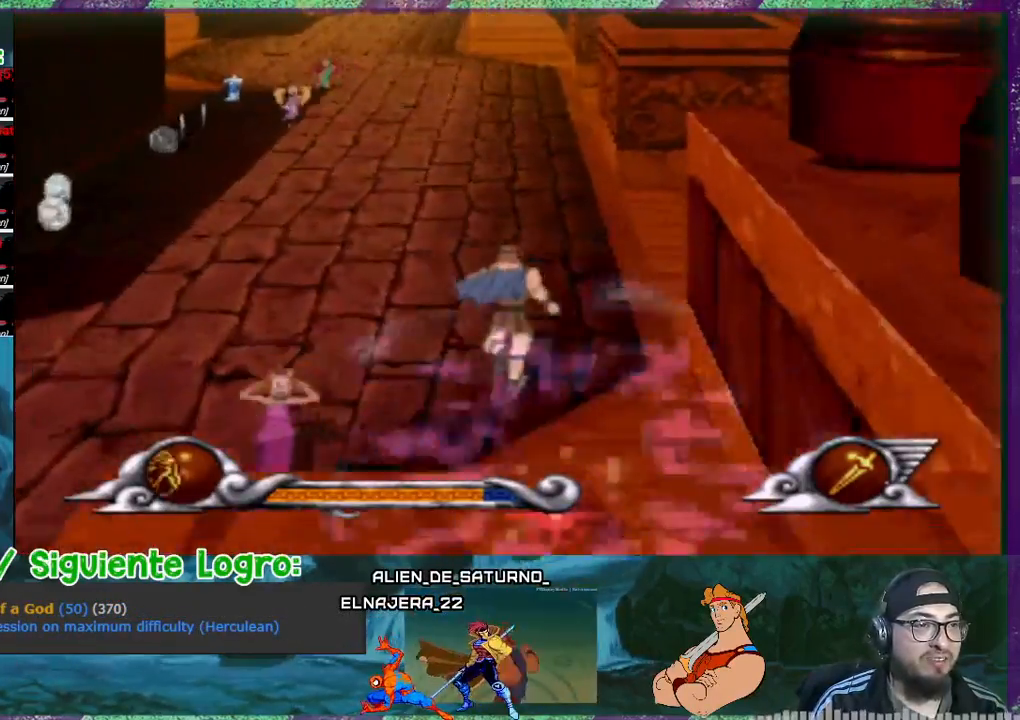
{"buttons": ["DPAD_DOWN", "DPAD_LEFT"], "events": [[233, "DPAD_LEFT", "down"], [300, "DPAD_UP", "up"], [400, "DPAD_DOWN", "down"]]}
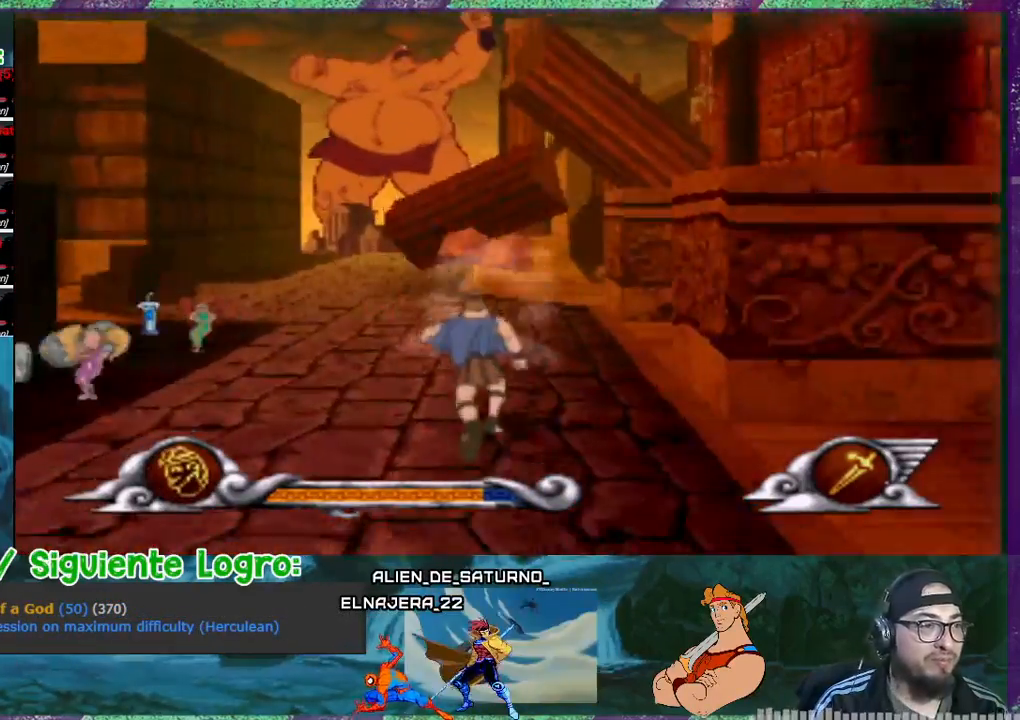
{"buttons": ["DPAD_DOWN", "DPAD_LEFT"], "events": []}
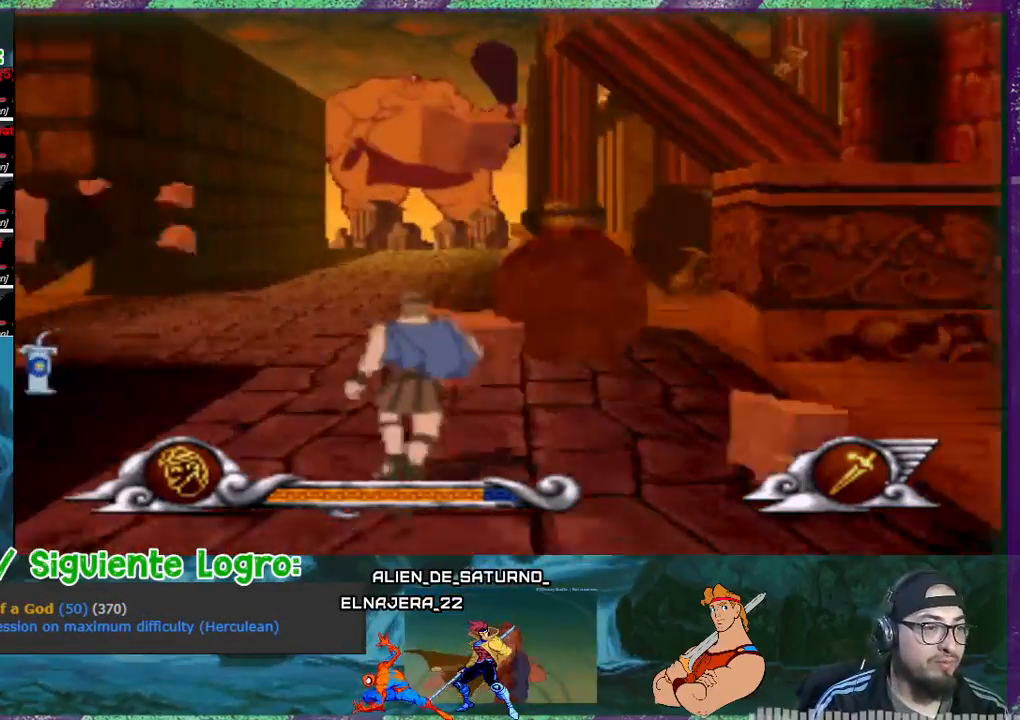
{"buttons": ["DPAD_LEFT"], "events": [[500, "DPAD_DOWN", "up"]]}
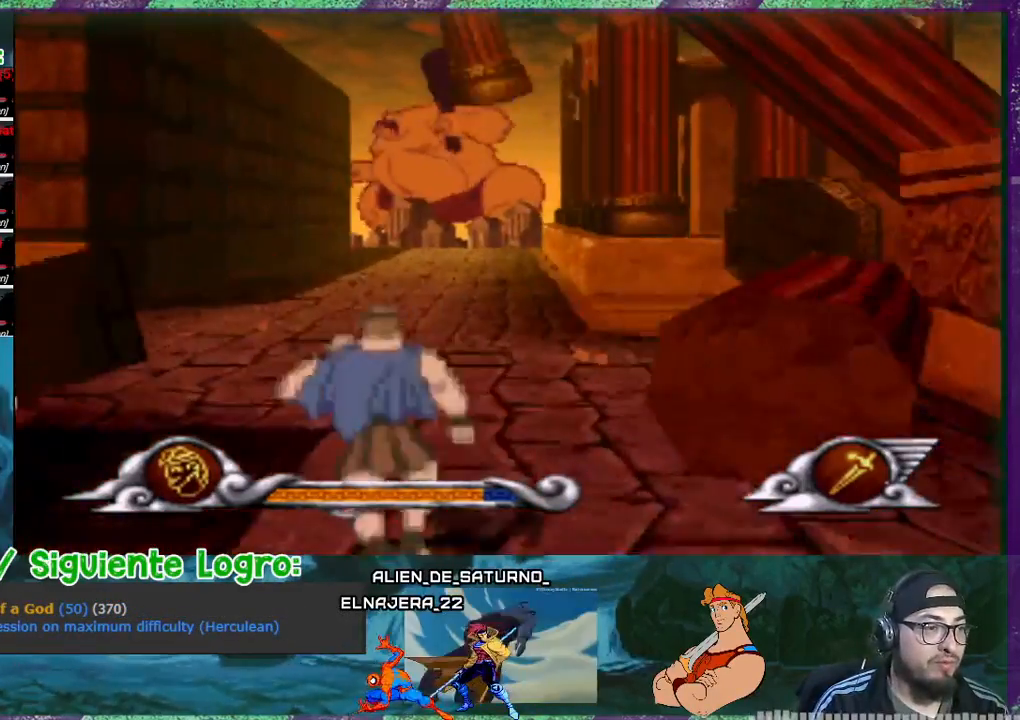
{"buttons": ["DPAD_LEFT"], "events": [[100, "DPAD_UP", "down"], [267, "DPAD_LEFT", "up"], [334, "DPAD_UP", "up"], [434, "DPAD_LEFT", "down"], [434, "DPAD_UP", "down"], [468, "DPAD_UP", "up"]]}
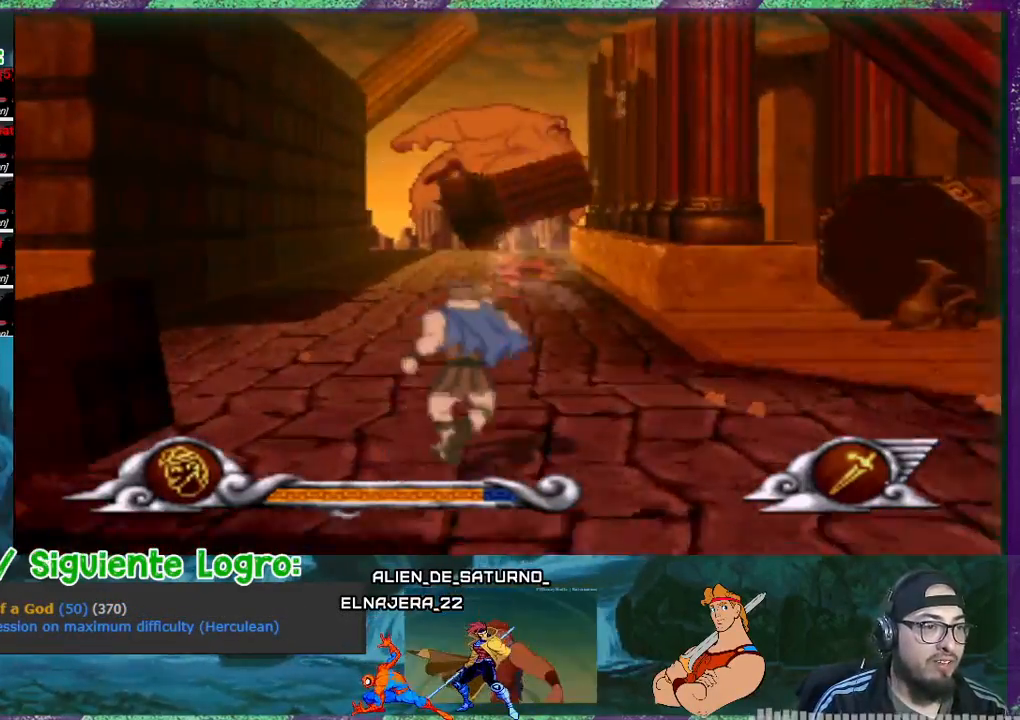
{"buttons": ["DPAD_DOWN", "DPAD_LEFT"], "events": [[500, "DPAD_DOWN", "down"]]}